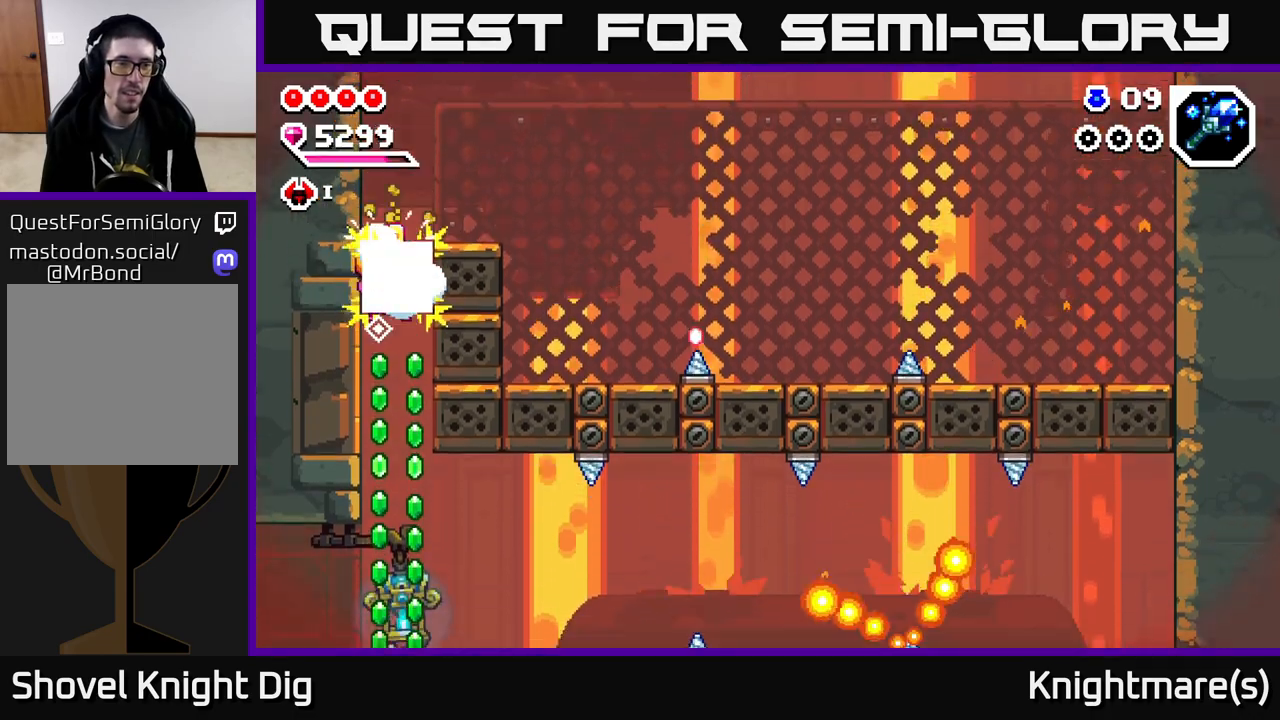
Gameplay with a controller (Xbox layout); each line is a JSON object with the inputs held at the frame after it. "events" lists button and stick changes between this image and that frame as [ms after this image, input, new state], when the widget could be followed in between.
{"buttons": [], "left_stick": "down", "right_stick": "center", "events": [[33, "left_stick", "center"], [167, "left_stick", "down"]]}
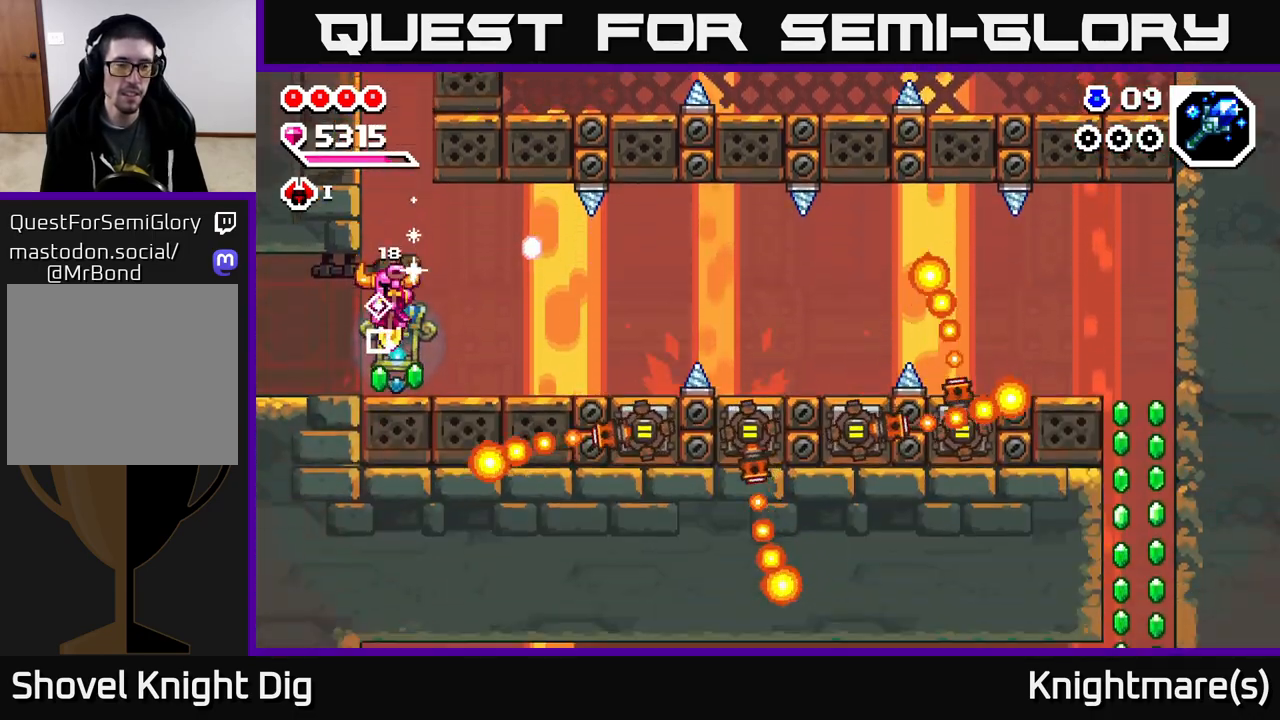
{"buttons": [], "left_stick": "left", "right_stick": "center", "events": [[133, "left_stick", "left"]]}
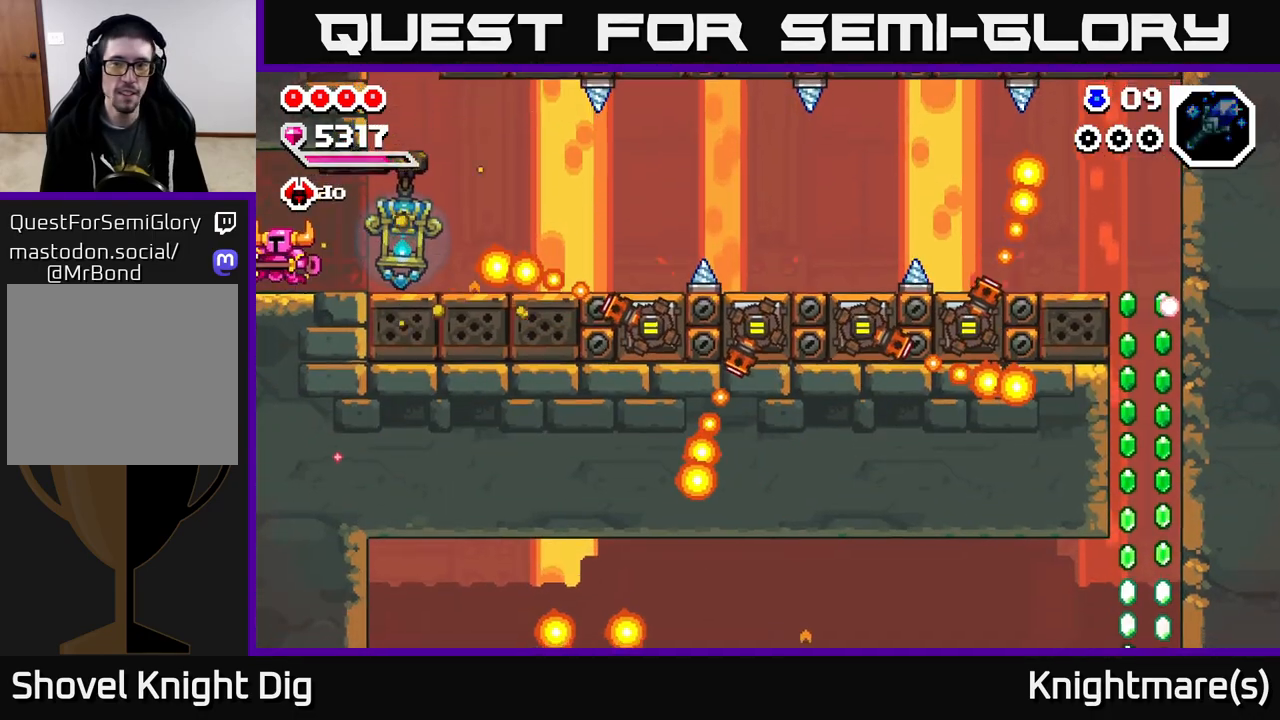
{"buttons": [], "left_stick": "center", "right_stick": "center", "events": [[500, "left_stick", "center"]]}
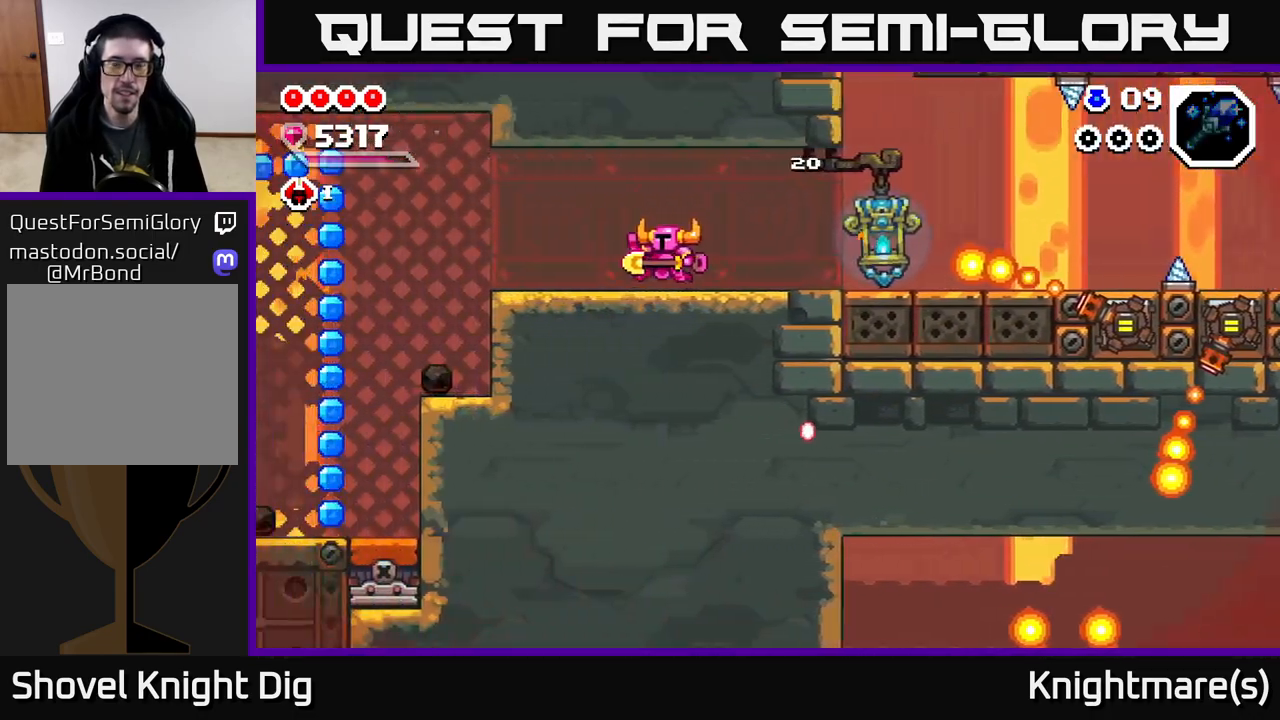
{"buttons": [], "left_stick": "left", "right_stick": "center", "events": [[117, "left_stick", "left"]]}
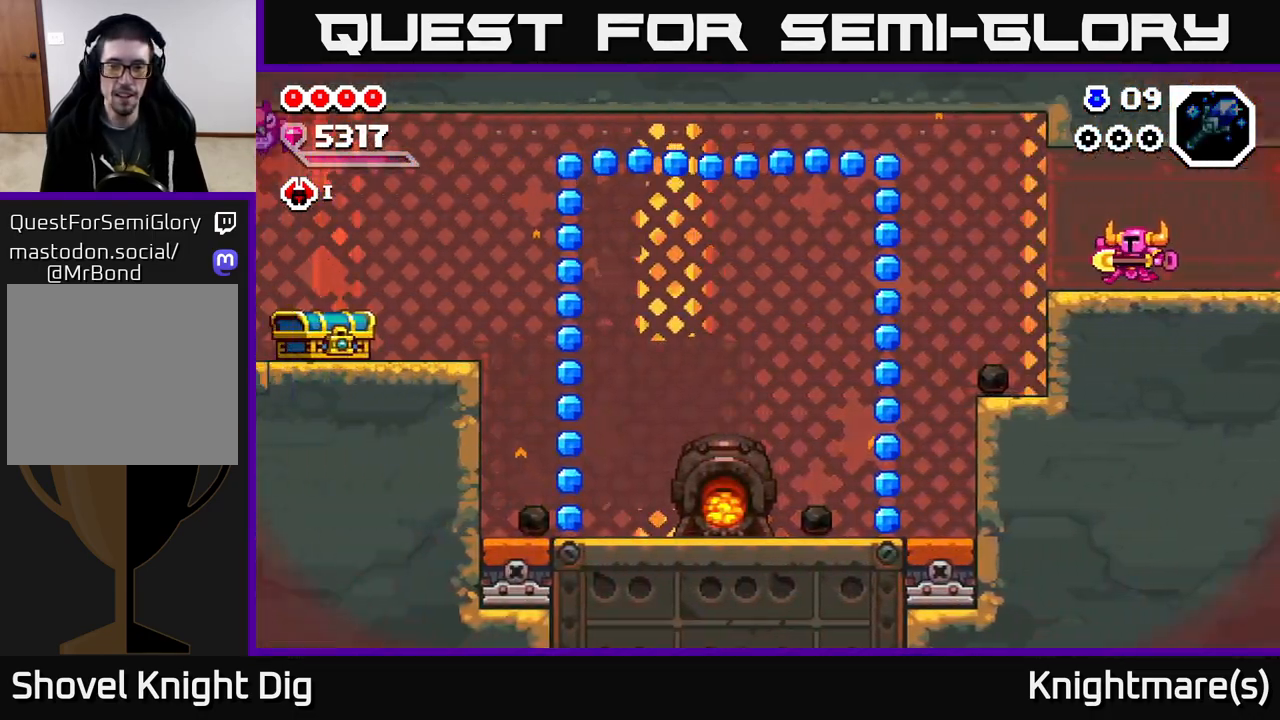
{"buttons": [], "left_stick": "left", "right_stick": "center", "events": []}
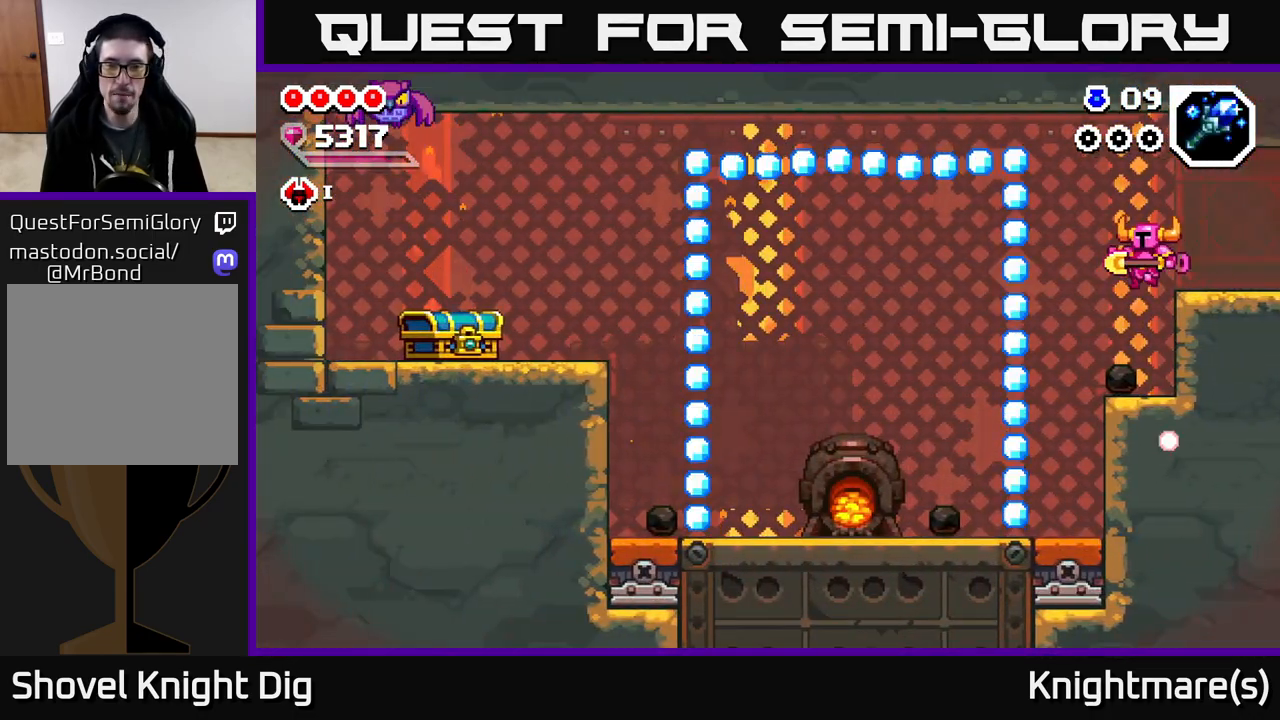
{"buttons": [], "left_stick": "center", "right_stick": "center", "events": [[67, "left_stick", "center"], [317, "X", "down"], [450, "X", "up"]]}
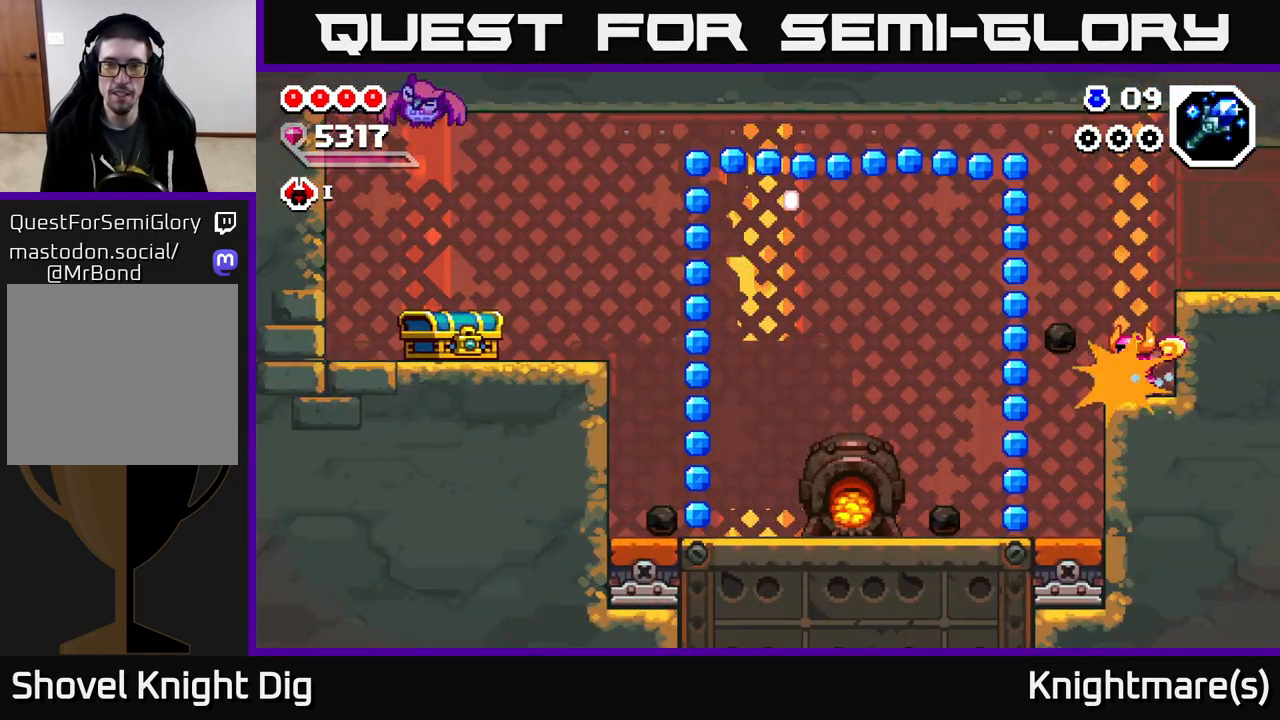
{"buttons": ["A"], "left_stick": "left", "right_stick": "center", "events": [[33, "left_stick", "left"], [283, "A", "down"]]}
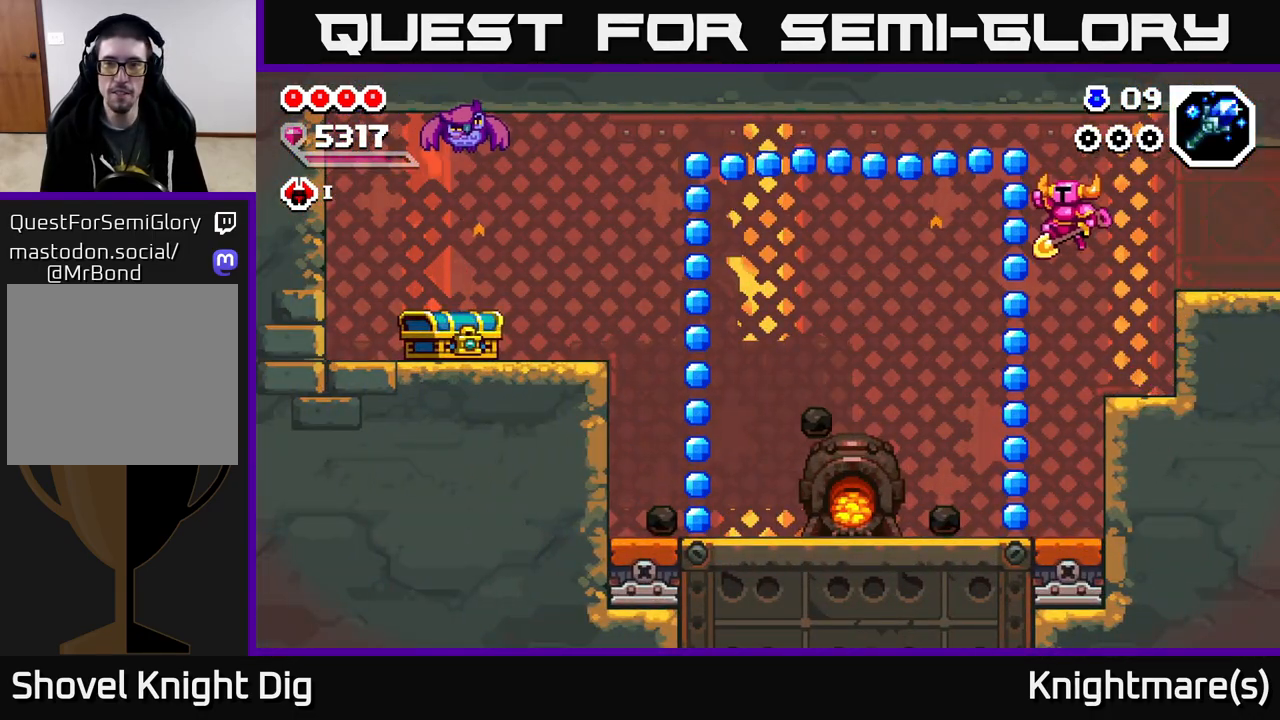
{"buttons": [], "left_stick": "center", "right_stick": "center", "events": [[283, "A", "up"], [333, "left_stick", "center"]]}
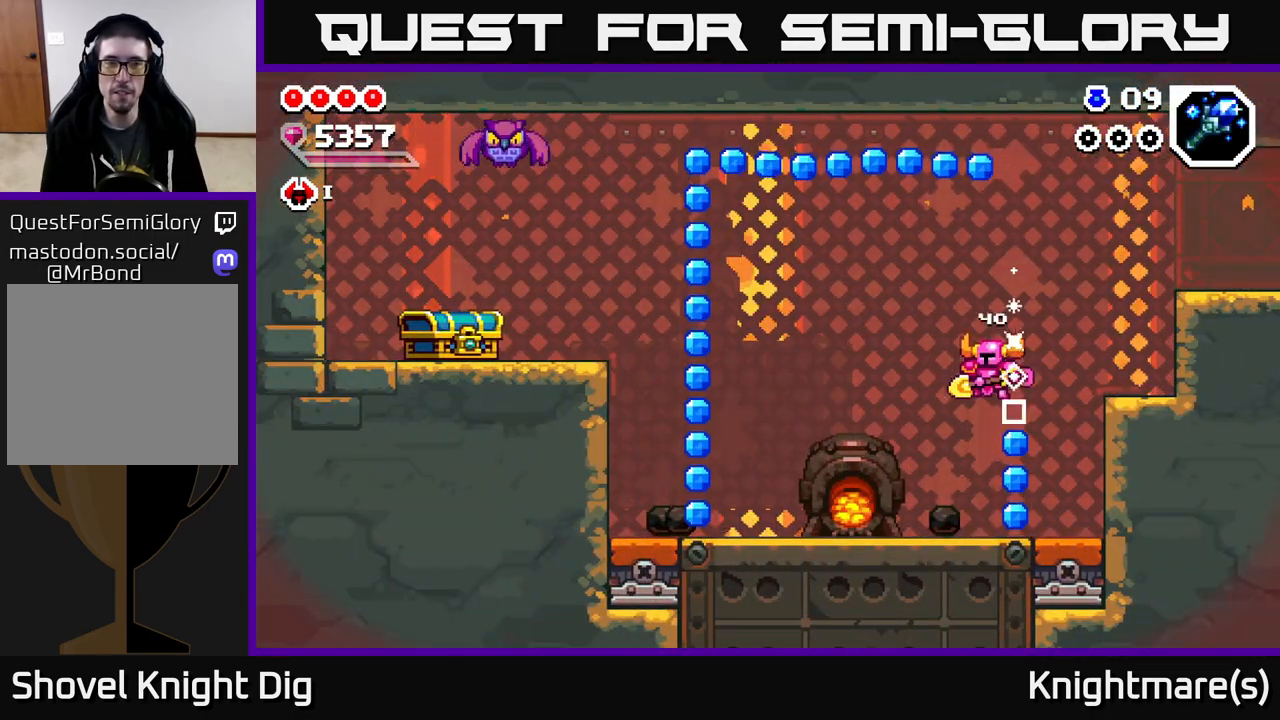
{"buttons": ["A"], "left_stick": "left", "right_stick": "center", "events": [[267, "left_stick", "left"], [467, "A", "down"]]}
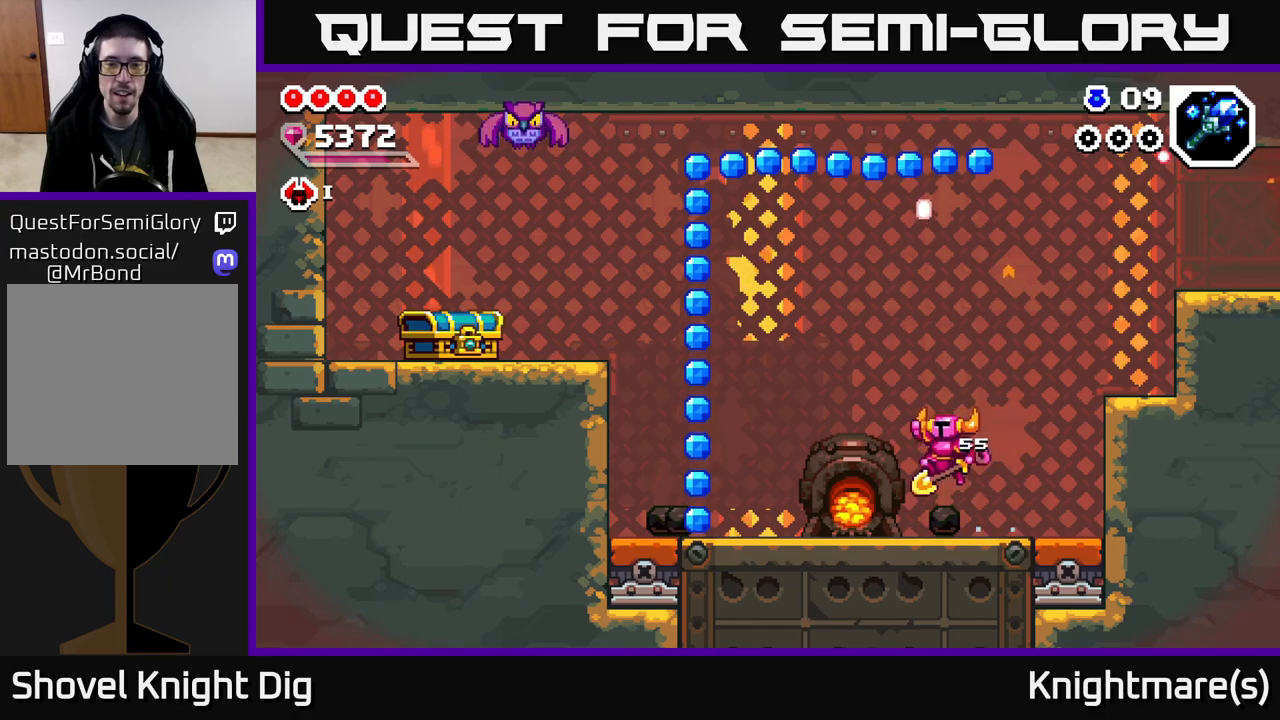
{"buttons": [], "left_stick": "left", "right_stick": "center", "events": [[33, "A", "up"]]}
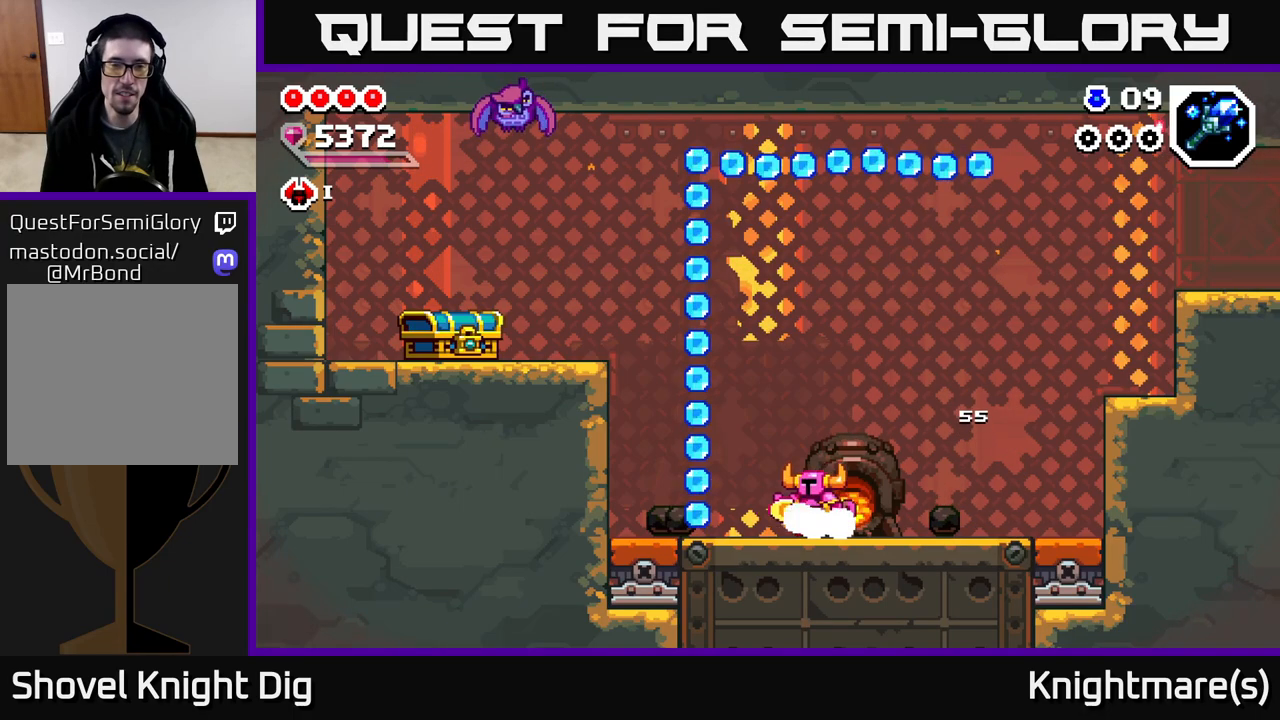
{"buttons": [], "left_stick": "left", "right_stick": "center", "events": []}
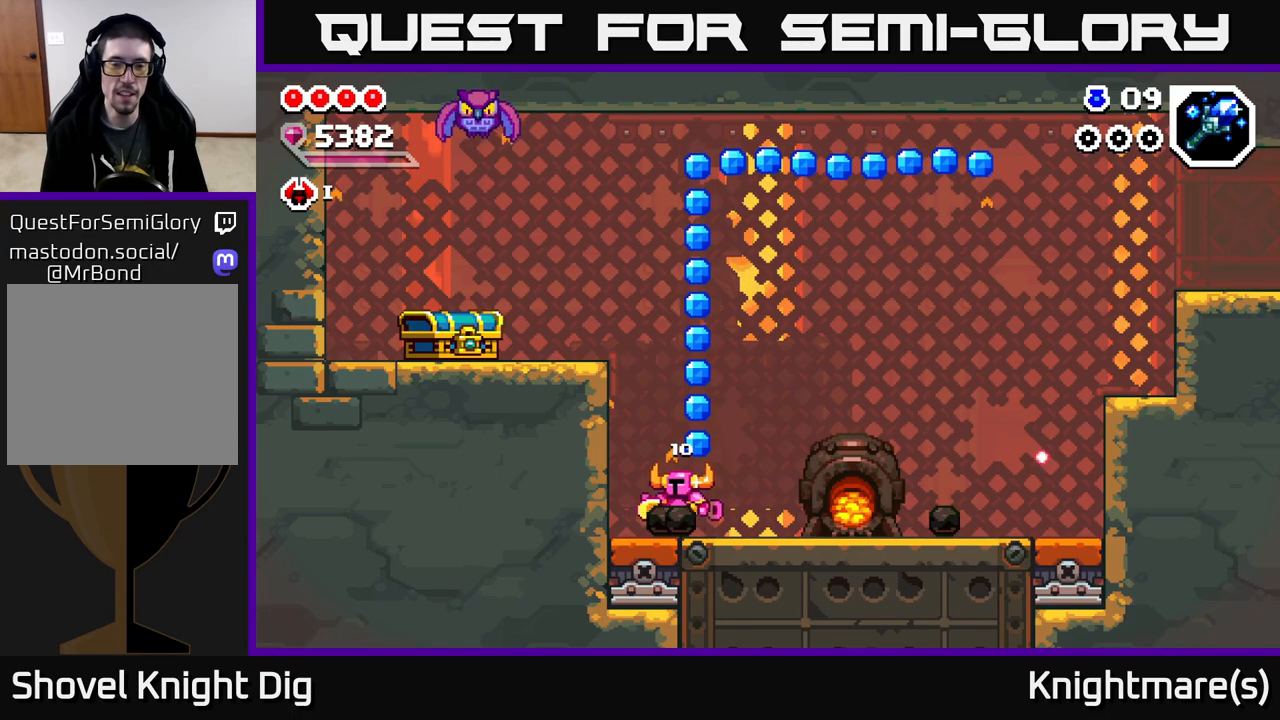
{"buttons": [], "left_stick": "center", "right_stick": "center", "events": [[233, "left_stick", "right"], [283, "X", "down"], [400, "X", "up"], [433, "left_stick", "center"]]}
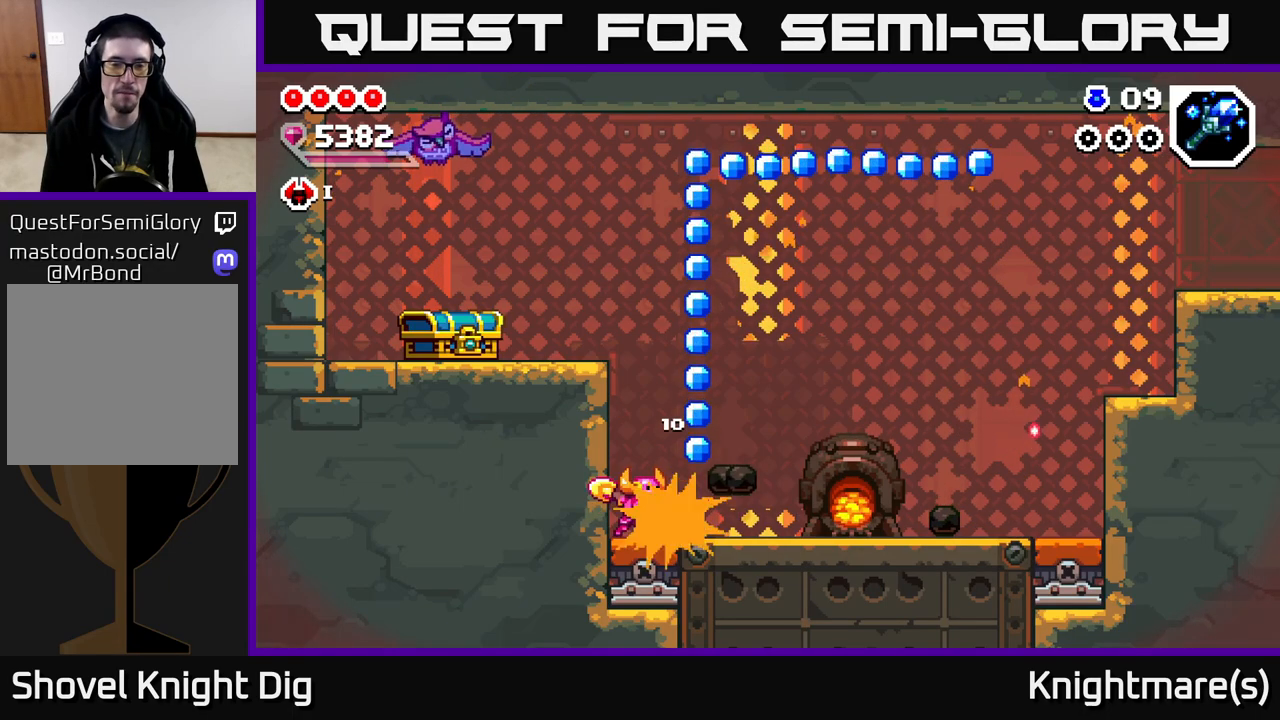
{"buttons": [], "left_stick": "center", "right_stick": "center", "events": [[183, "left_stick", "right"], [433, "left_stick", "center"]]}
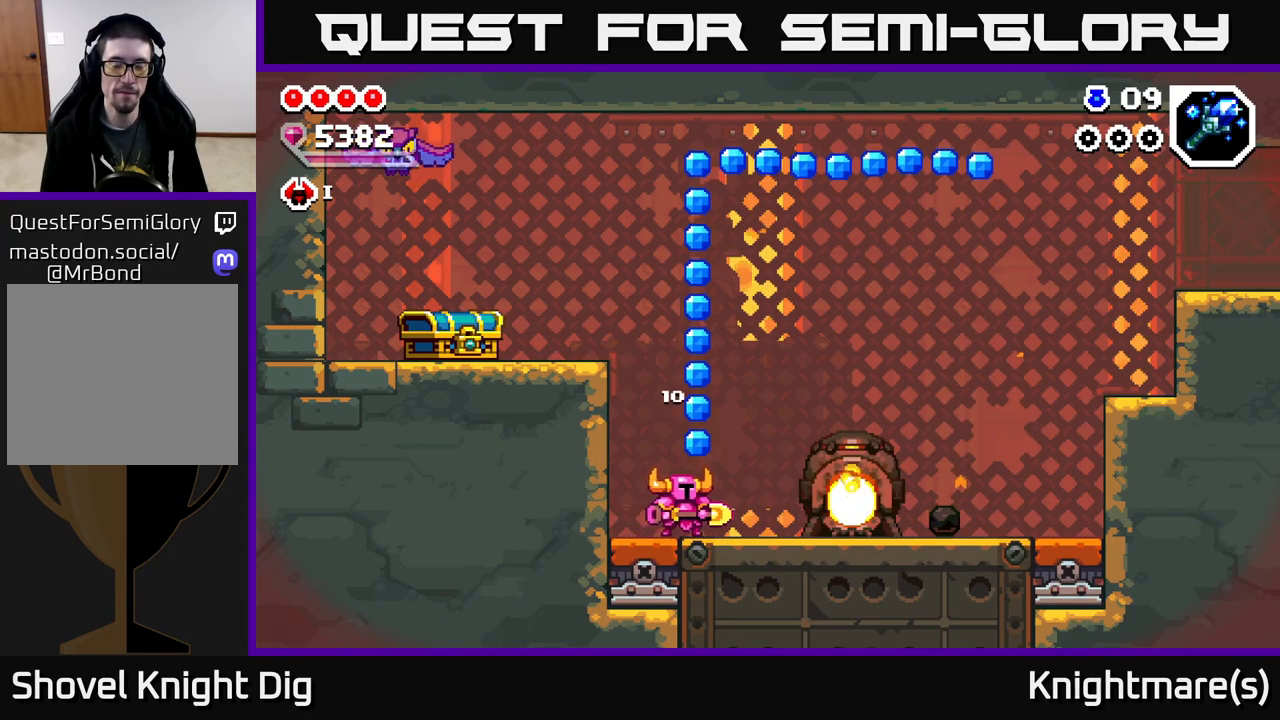
{"buttons": [], "left_stick": "center", "right_stick": "center", "events": []}
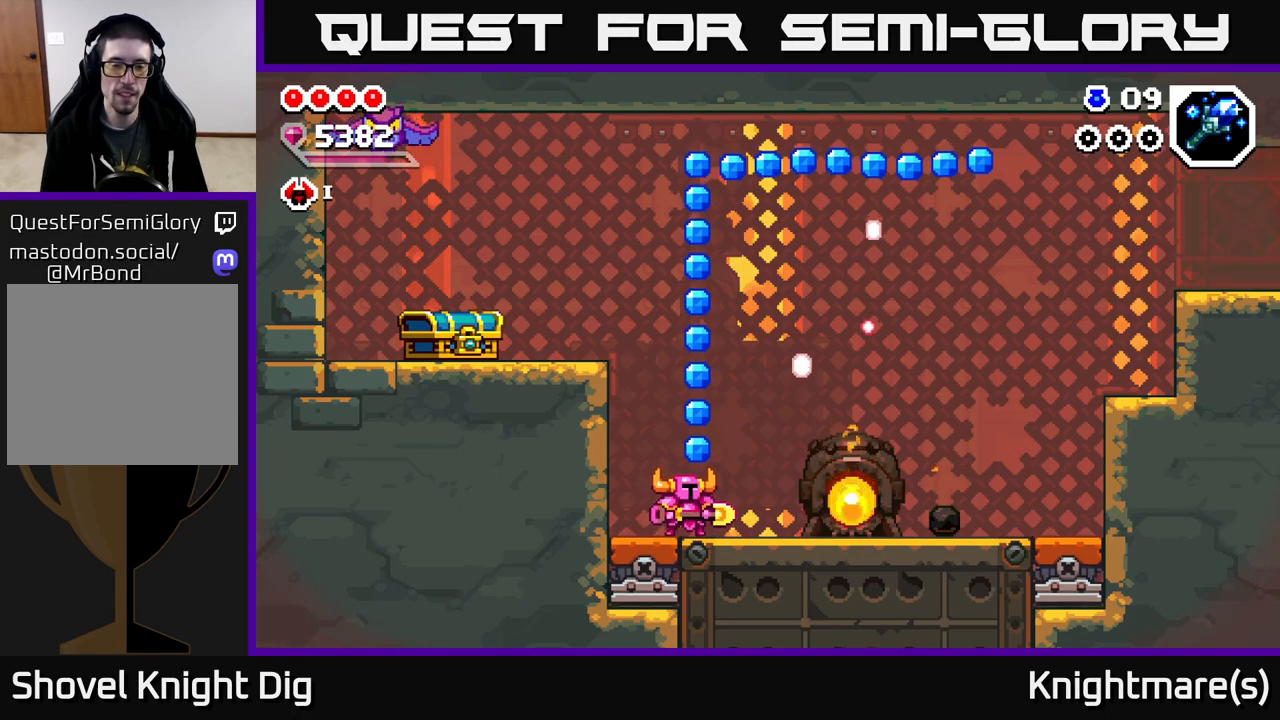
{"buttons": [], "left_stick": "center", "right_stick": "center", "events": []}
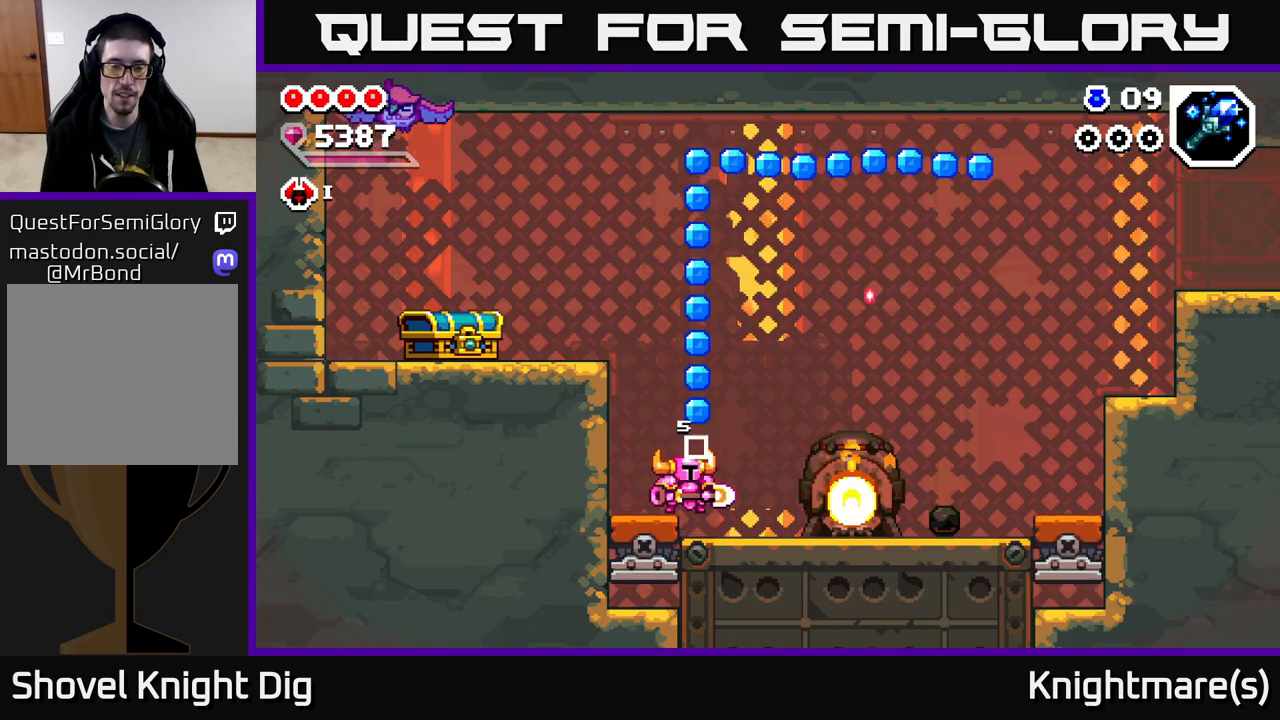
{"buttons": [], "left_stick": "center", "right_stick": "center", "events": []}
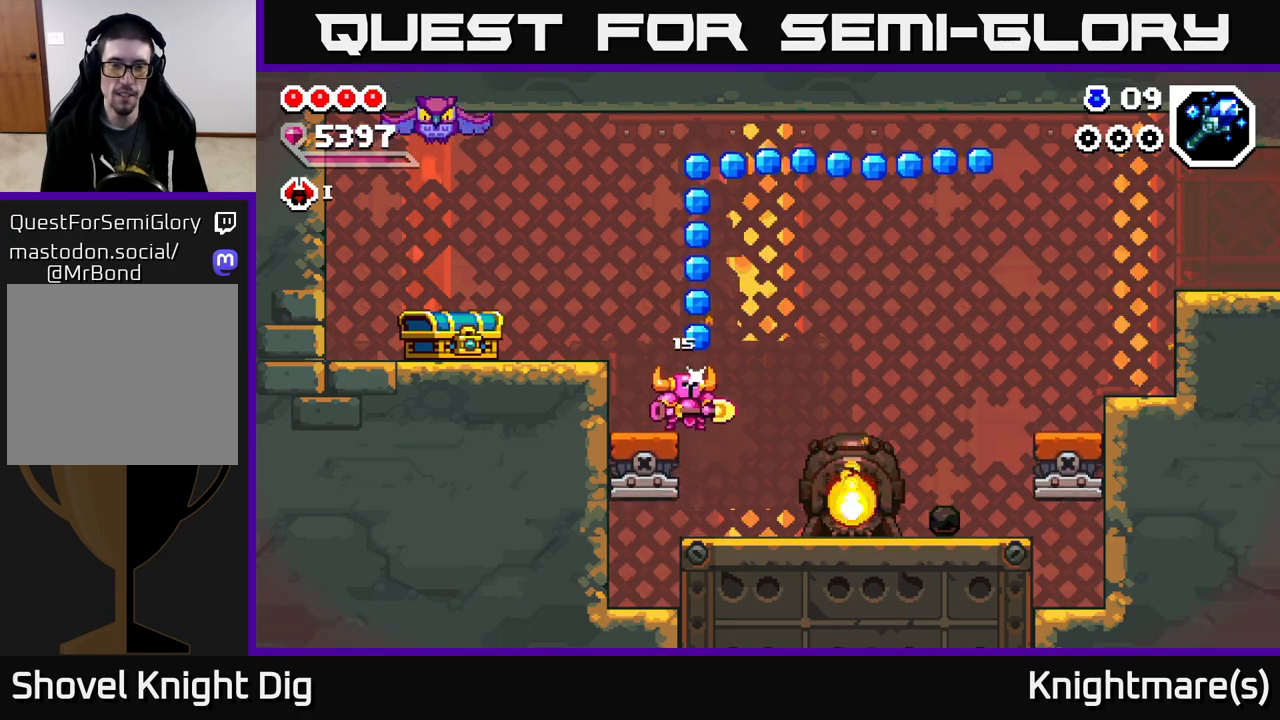
{"buttons": [], "left_stick": "center", "right_stick": "center", "events": []}
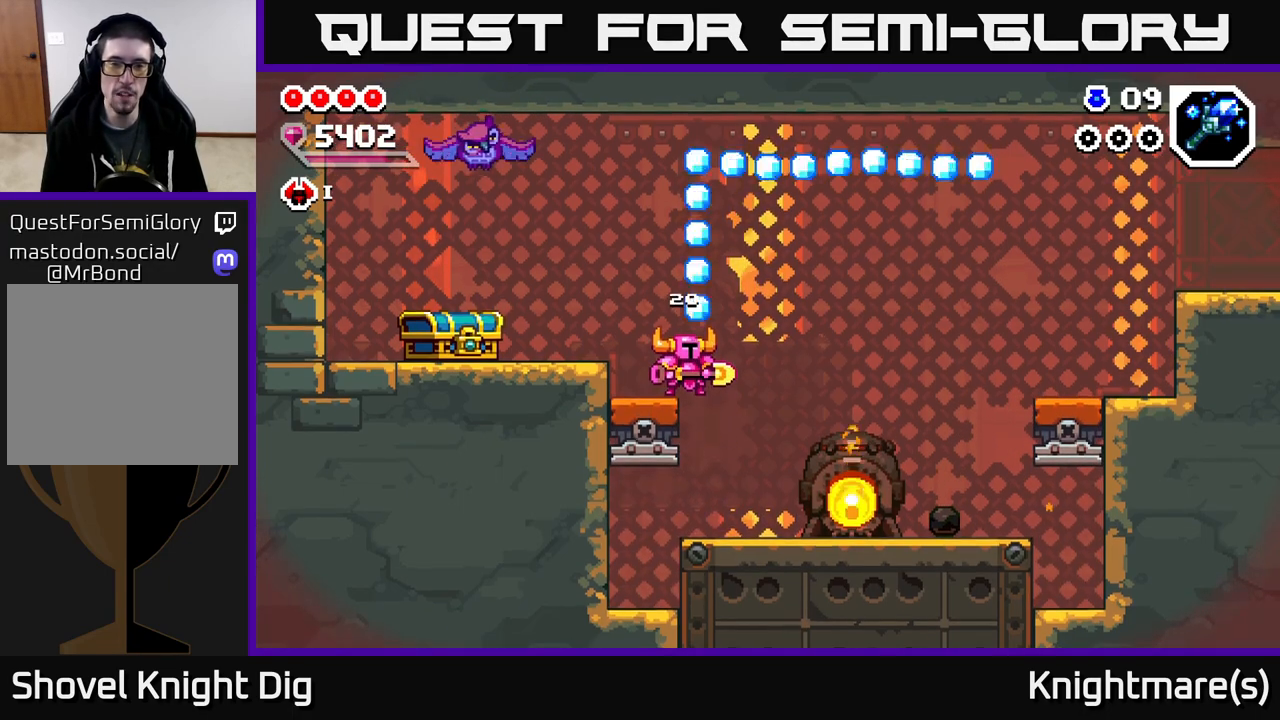
{"buttons": ["A"], "left_stick": "left", "right_stick": "center", "events": [[117, "A", "down"], [167, "left_stick", "right"], [417, "left_stick", "left"]]}
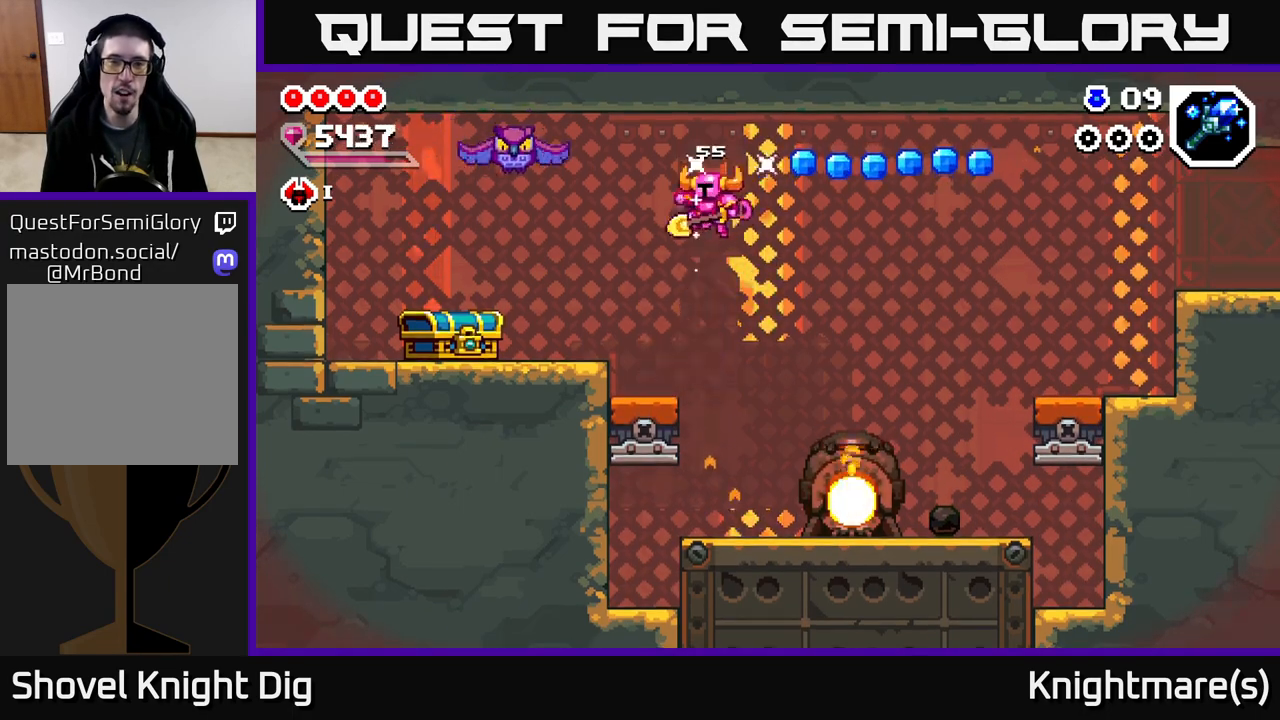
{"buttons": [], "left_stick": "right", "right_stick": "center", "events": [[100, "A", "up"], [333, "left_stick", "right"]]}
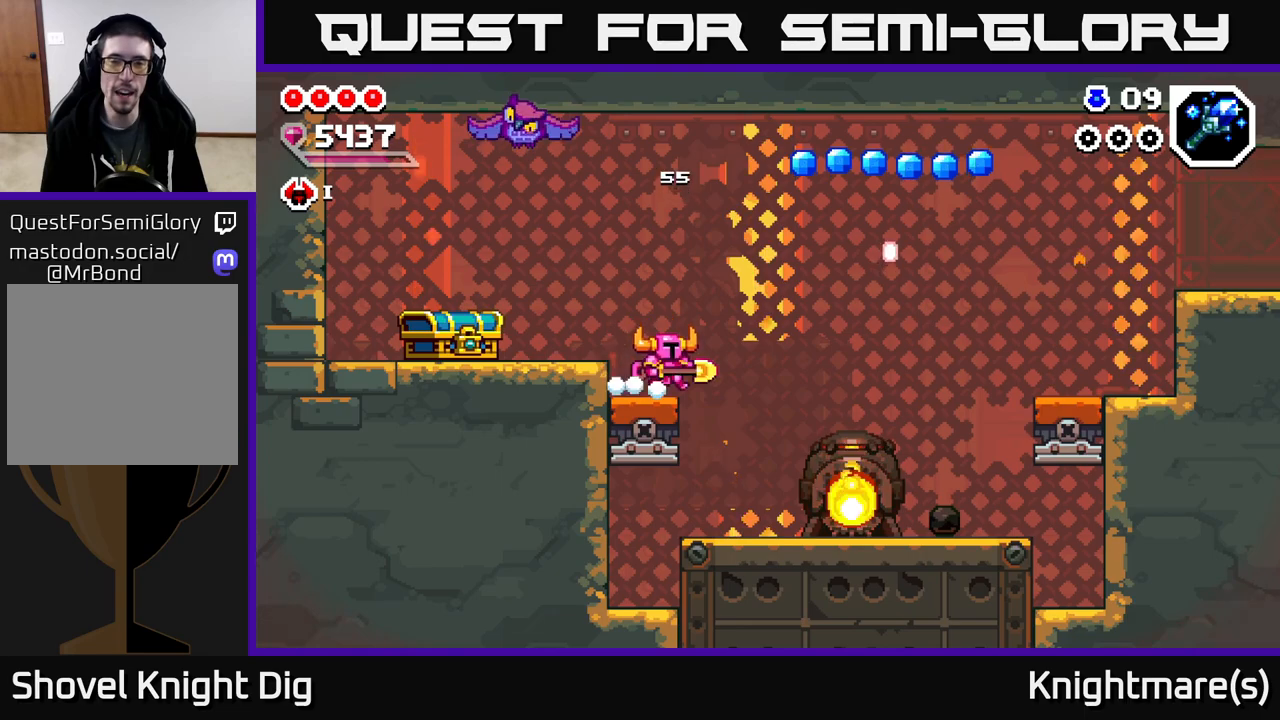
{"buttons": ["A"], "left_stick": "right", "right_stick": "center", "events": [[233, "A", "down"]]}
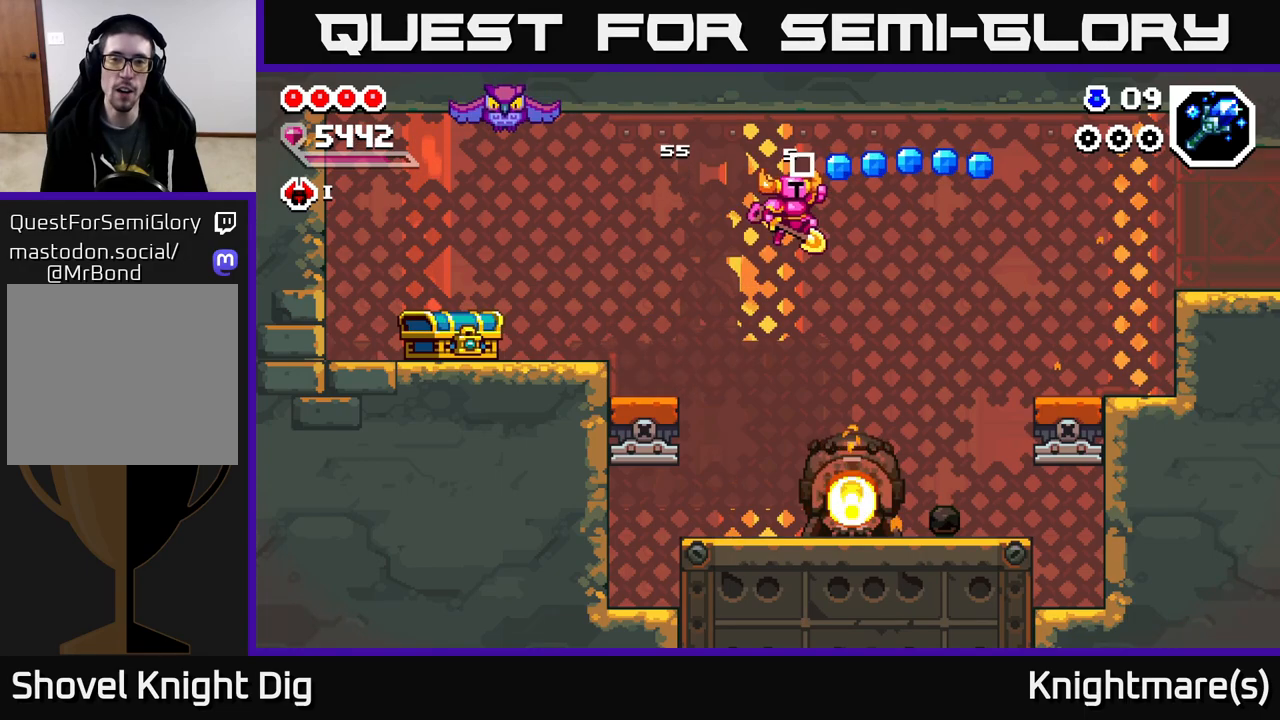
{"buttons": [], "left_stick": "left", "right_stick": "center", "events": [[300, "A", "up"], [417, "left_stick", "left"]]}
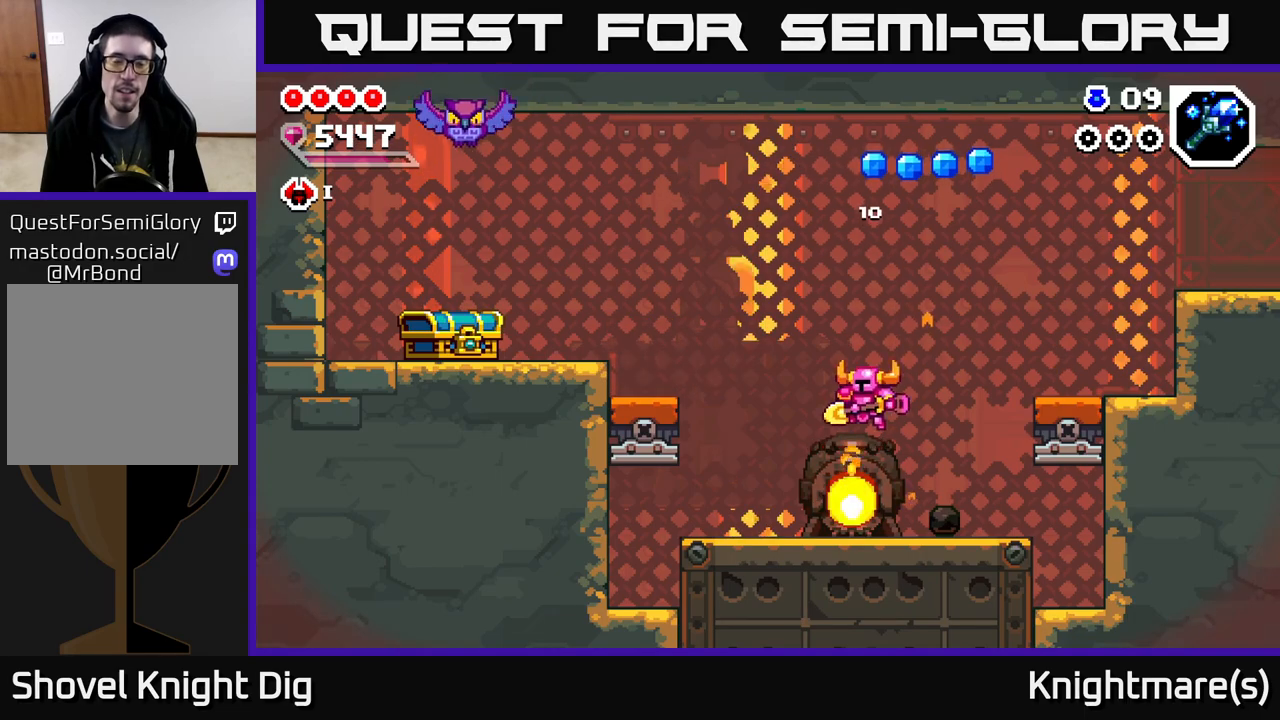
{"buttons": ["A"], "left_stick": "left", "right_stick": "center", "events": [[350, "A", "down"]]}
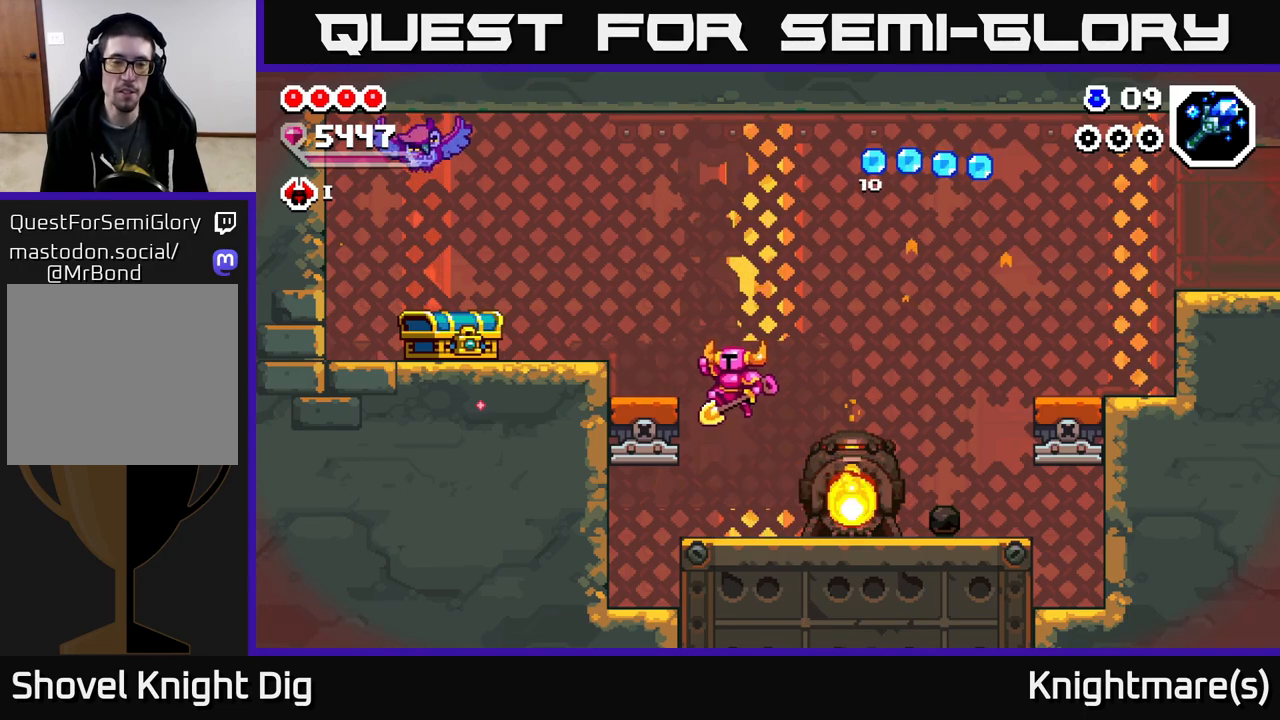
{"buttons": [], "left_stick": "left", "right_stick": "center", "events": [[133, "A", "up"], [367, "A", "down"], [467, "A", "up"]]}
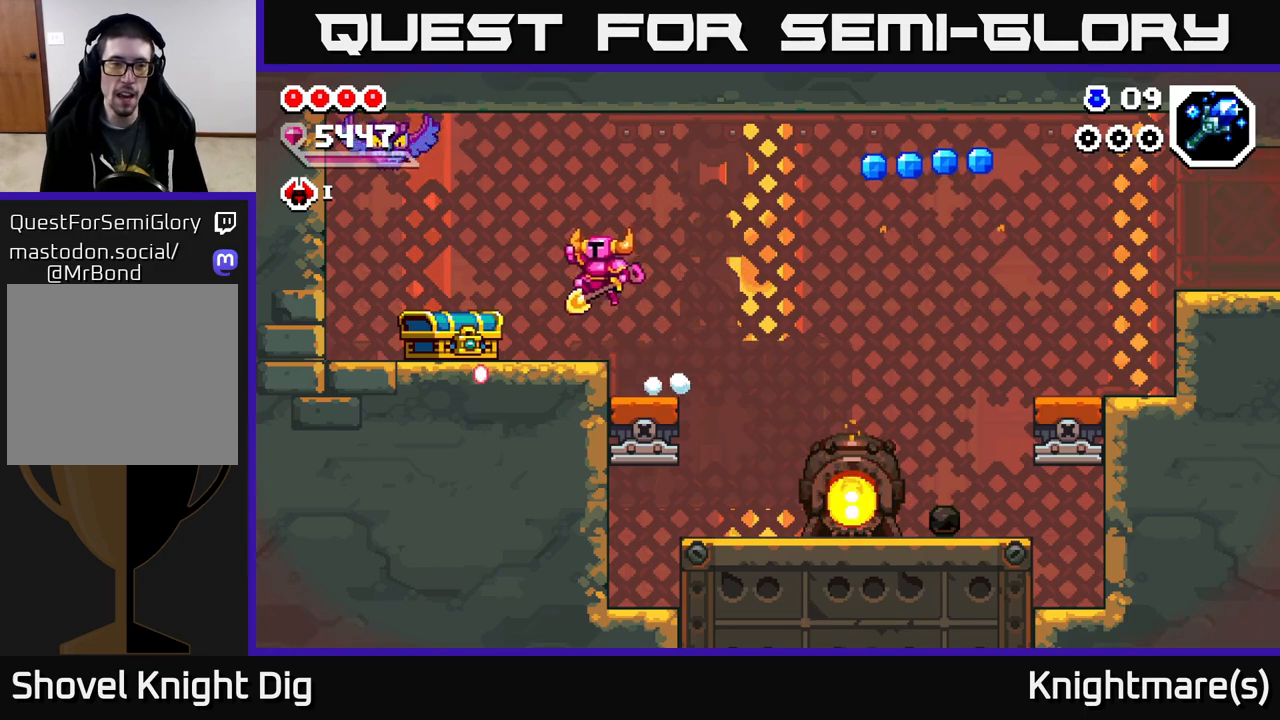
{"buttons": ["X"], "left_stick": "center", "right_stick": "center", "events": [[350, "X", "down"], [417, "left_stick", "center"]]}
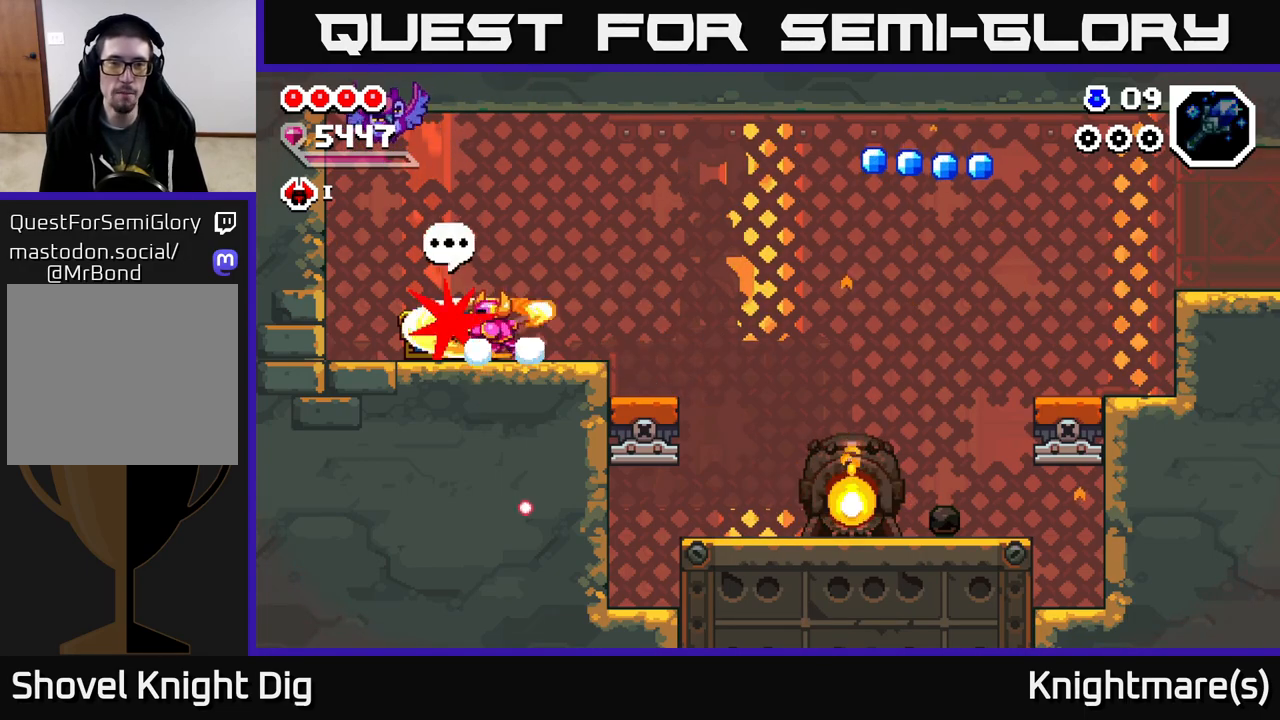
{"buttons": [], "left_stick": "left", "right_stick": "center", "events": [[50, "X", "up"], [200, "left_stick", "right"], [467, "left_stick", "left"]]}
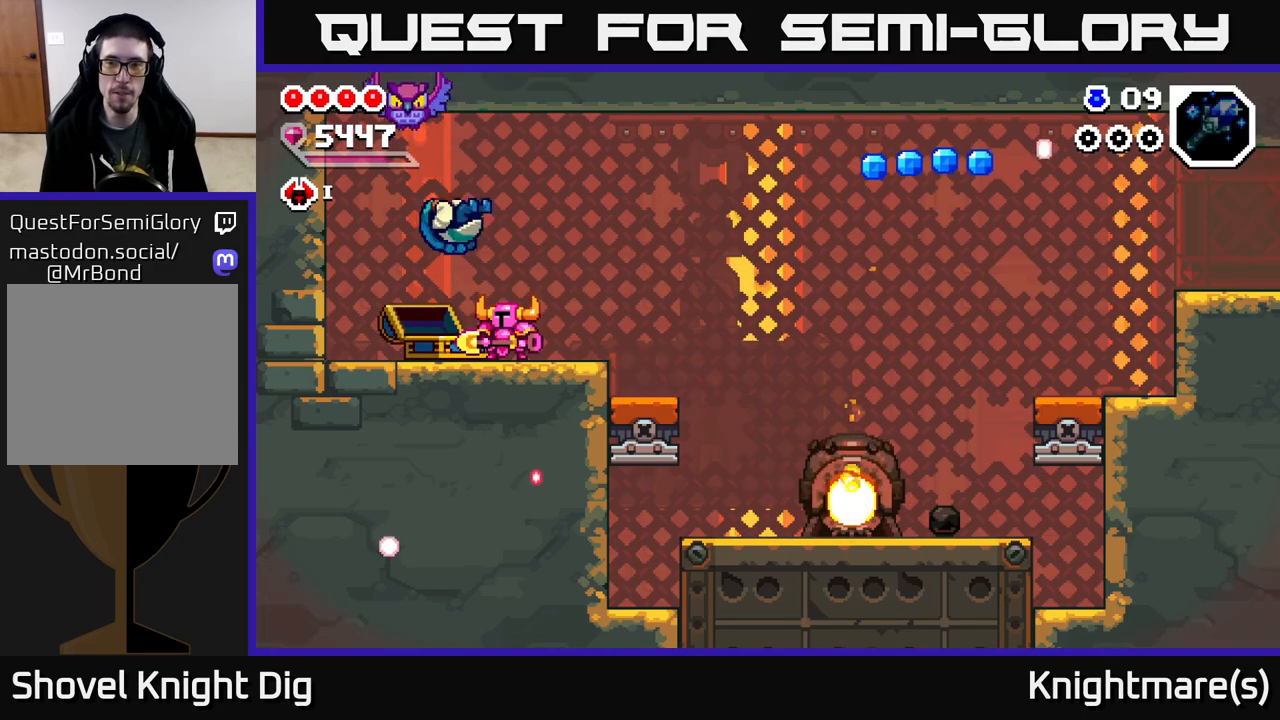
{"buttons": [], "left_stick": "center", "right_stick": "center", "events": [[200, "left_stick", "center"]]}
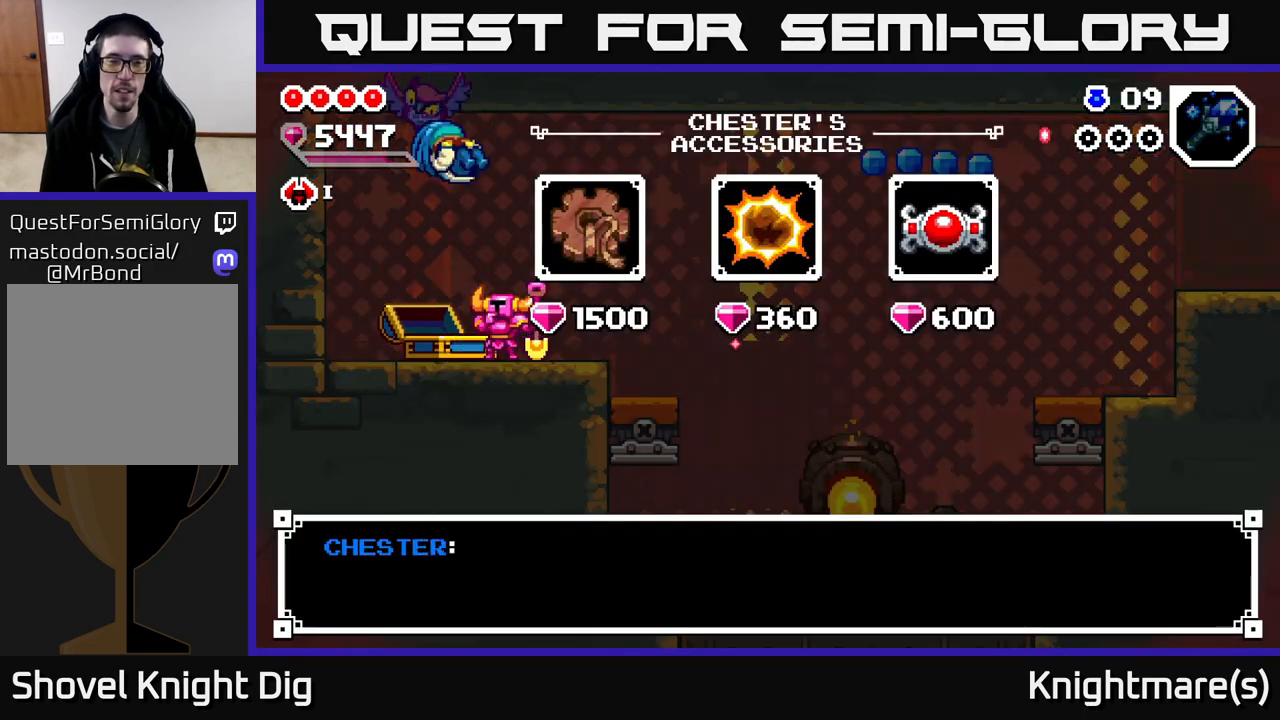
{"buttons": [], "left_stick": "center", "right_stick": "center", "events": []}
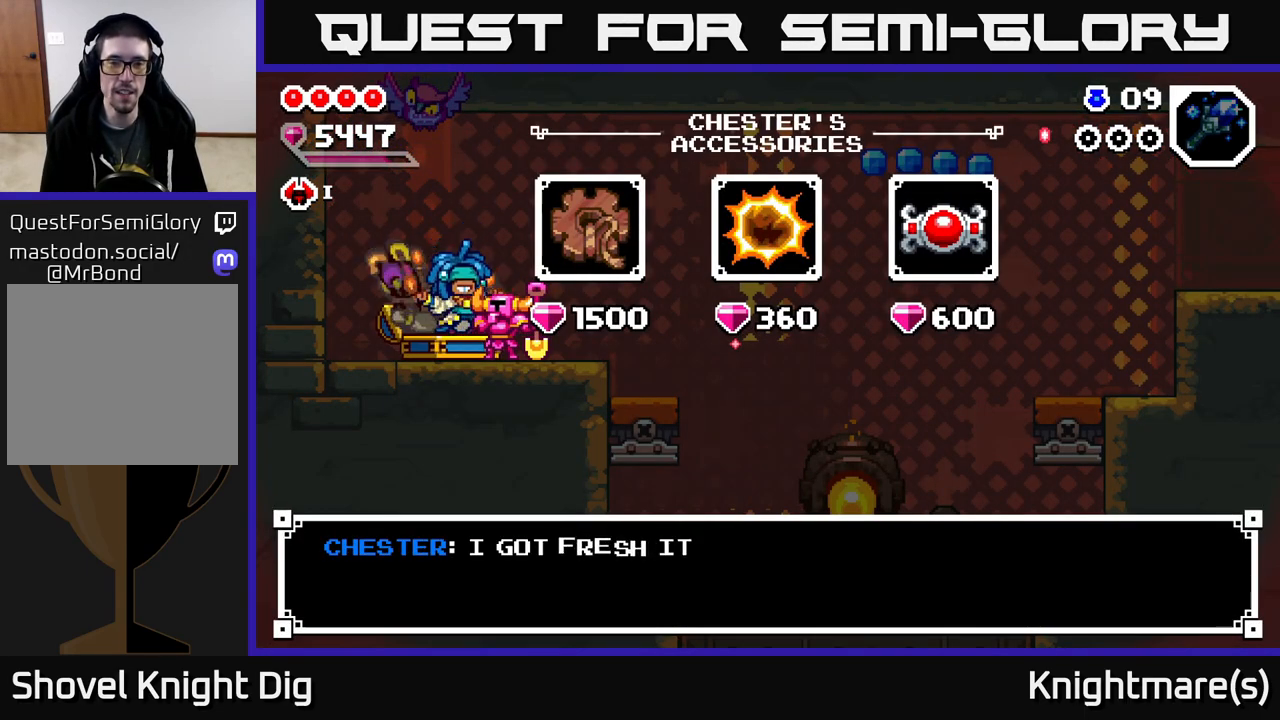
{"buttons": ["A"], "left_stick": "center", "right_stick": "center", "events": [[117, "A", "down"], [267, "A", "up"], [500, "A", "down"]]}
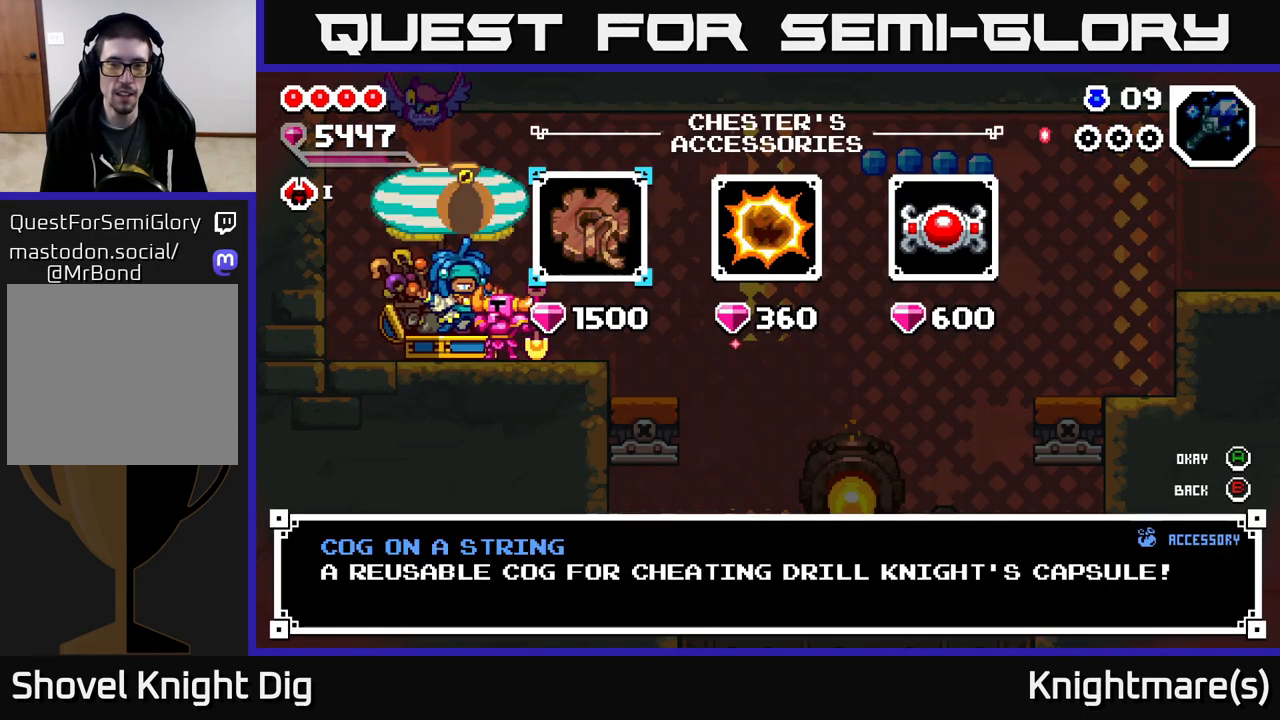
{"buttons": [], "left_stick": "center", "right_stick": "center", "events": [[50, "A", "up"], [283, "left_stick", "right"], [417, "left_stick", "center"]]}
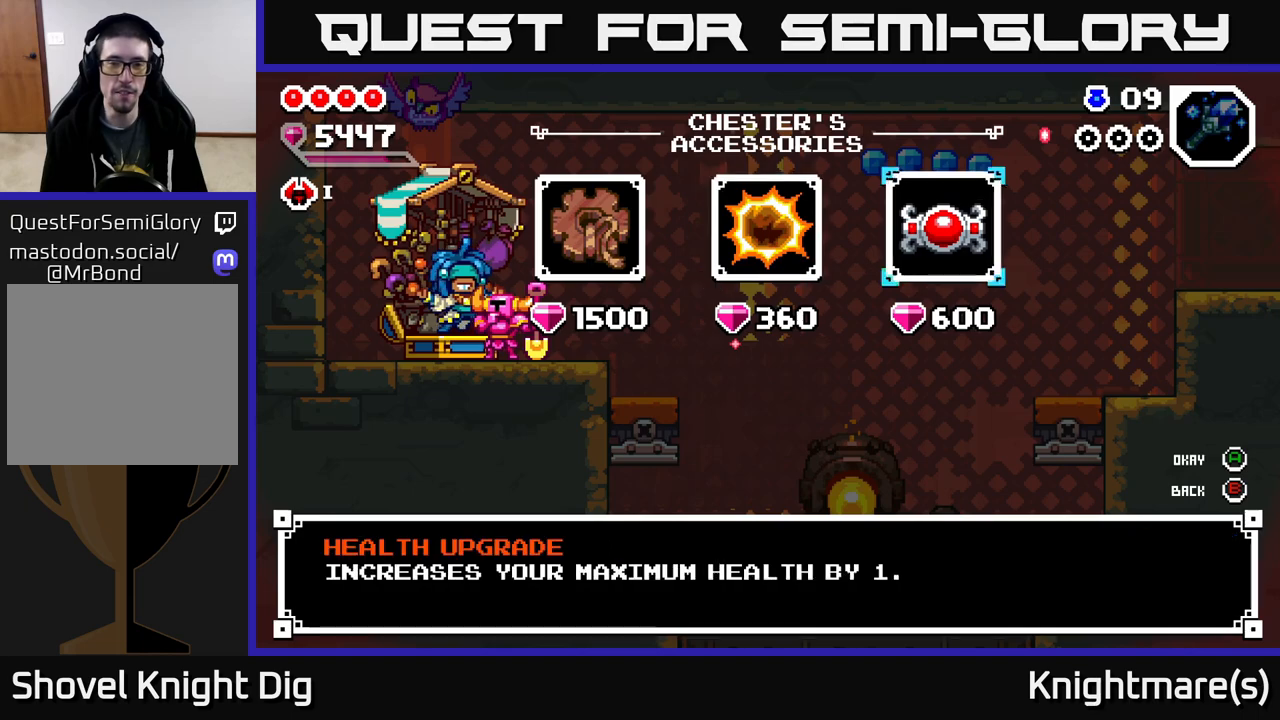
{"buttons": ["A"], "left_stick": "center", "right_stick": "center", "events": [[33, "left_stick", "right"], [200, "left_stick", "center"], [467, "A", "down"]]}